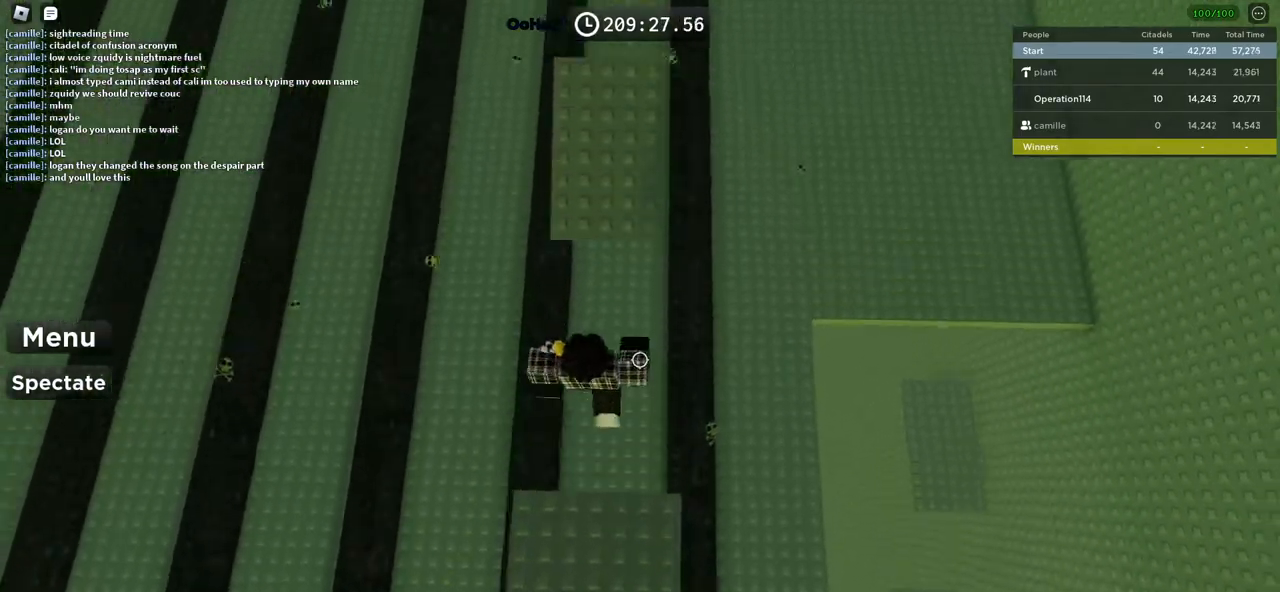
Gameplay with keyboard; each line is a JSON object with the keys held at the frame after it. "events" lists presses ("down") and releases ("up") of "a", "ctrl", "d", "e", "f", "q", "r", "s", "shift", "space", "tab" and "w" between this image and that frame as [ms after this image, input, new state], when the widget could be followed in between. No other keys are recorded. Mouse input is not recorded.
{"keys": ["w"], "events": [[184, "space", "up"]]}
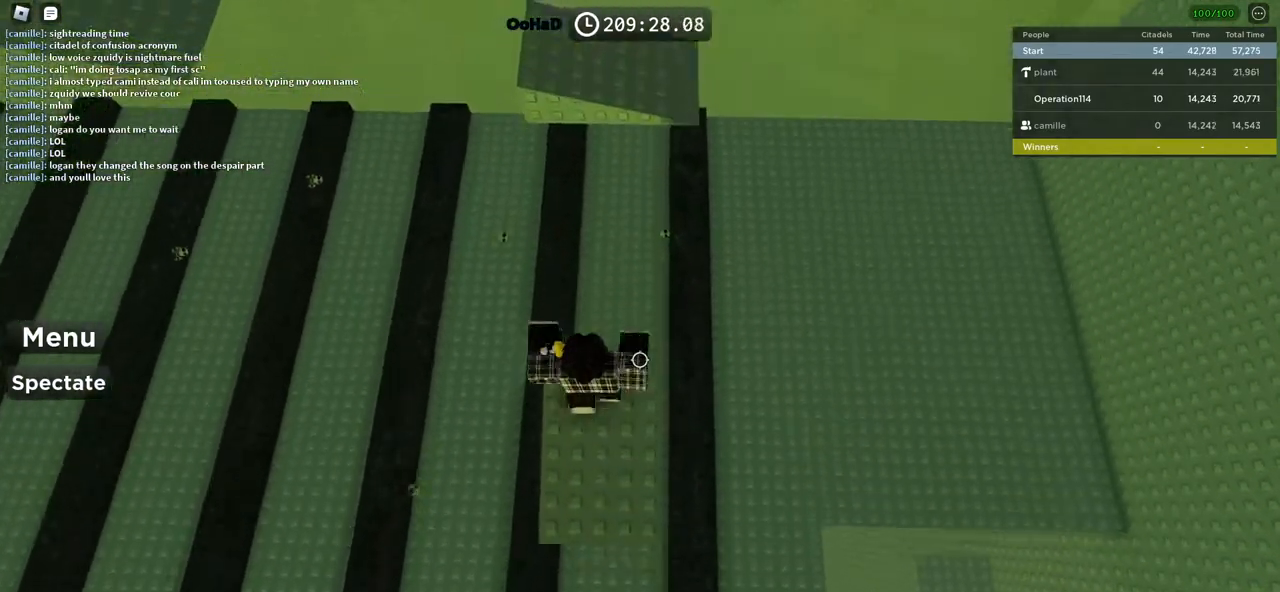
{"keys": ["w"], "events": [[100, "space", "down"], [234, "d", "down"], [250, "space", "up"], [384, "d", "up"]]}
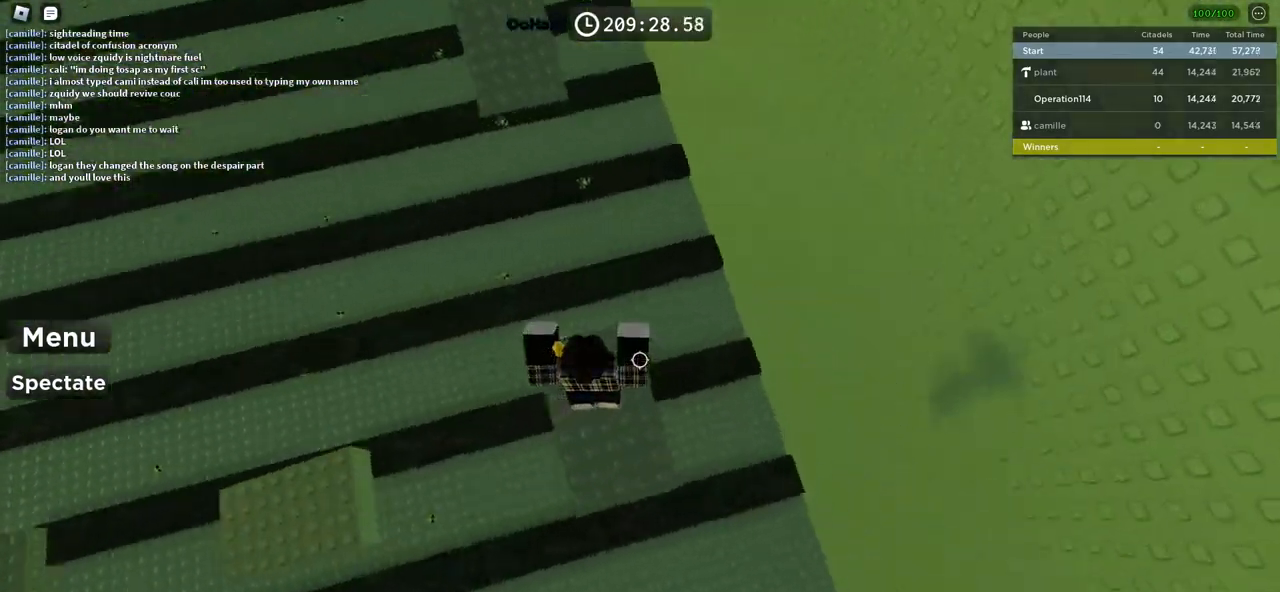
{"keys": ["w"], "events": [[200, "space", "down"], [334, "space", "up"]]}
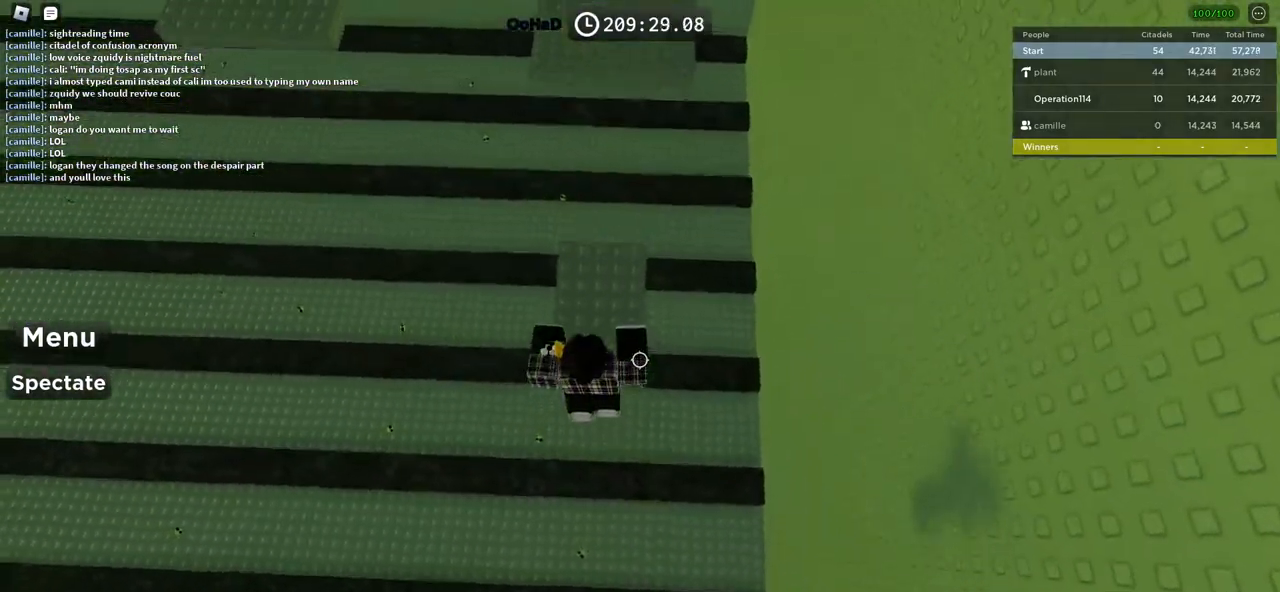
{"keys": ["space", "w"], "events": [[400, "space", "down"]]}
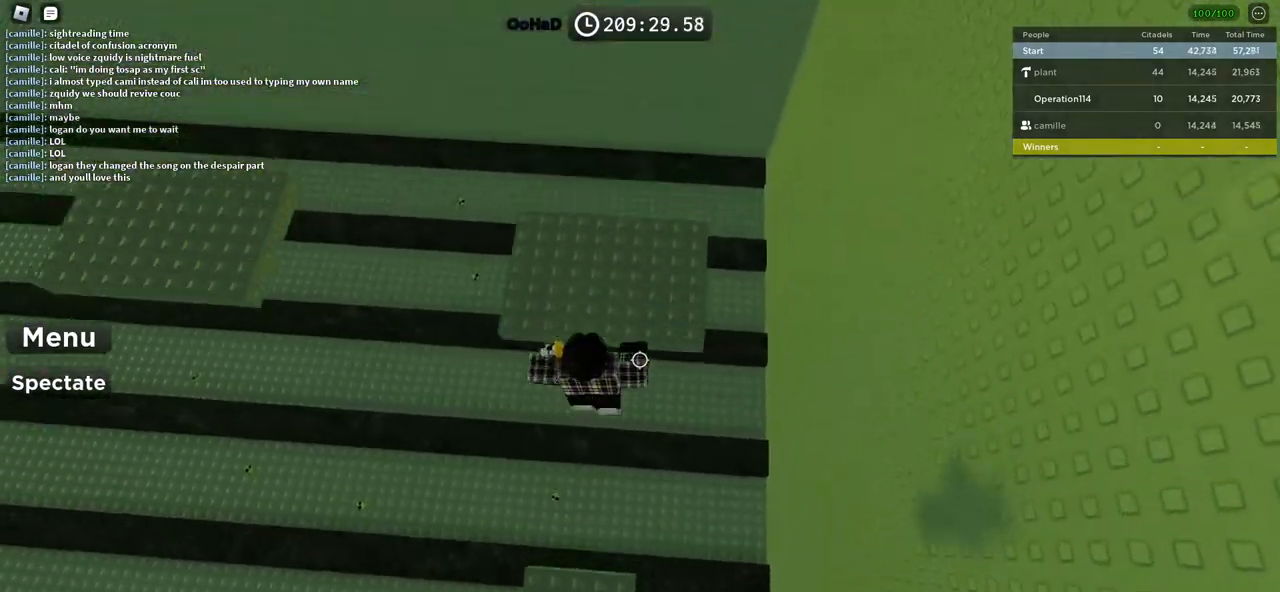
{"keys": ["w"], "events": [[50, "space", "up"]]}
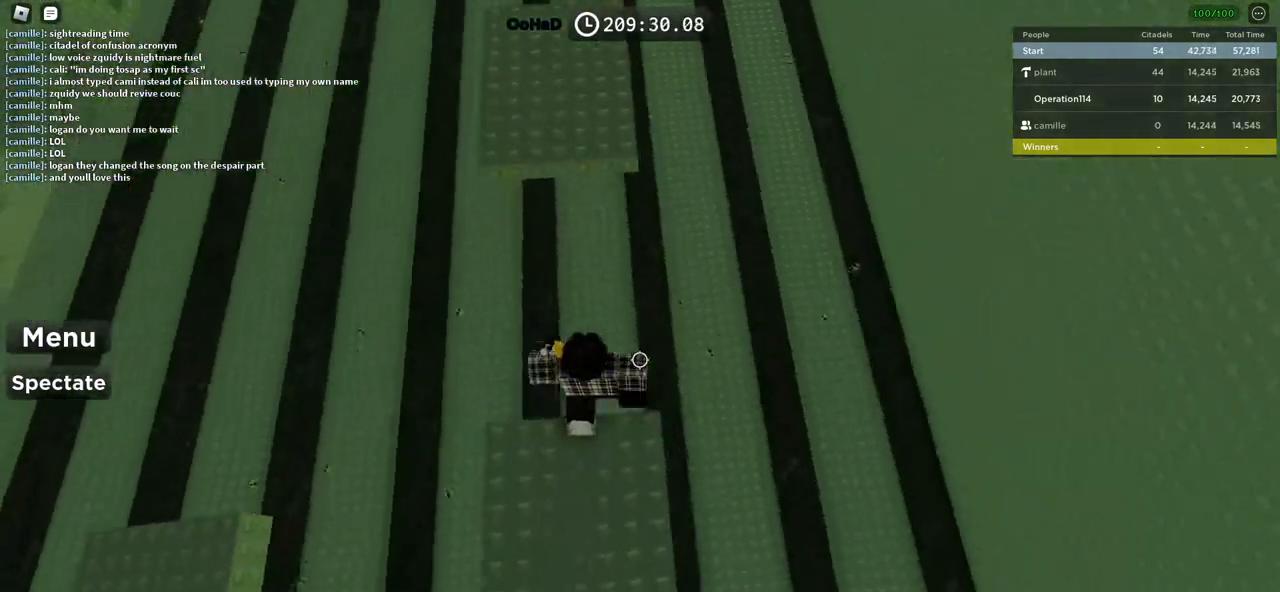
{"keys": ["w"], "events": [[34, "space", "down"], [184, "space", "up"]]}
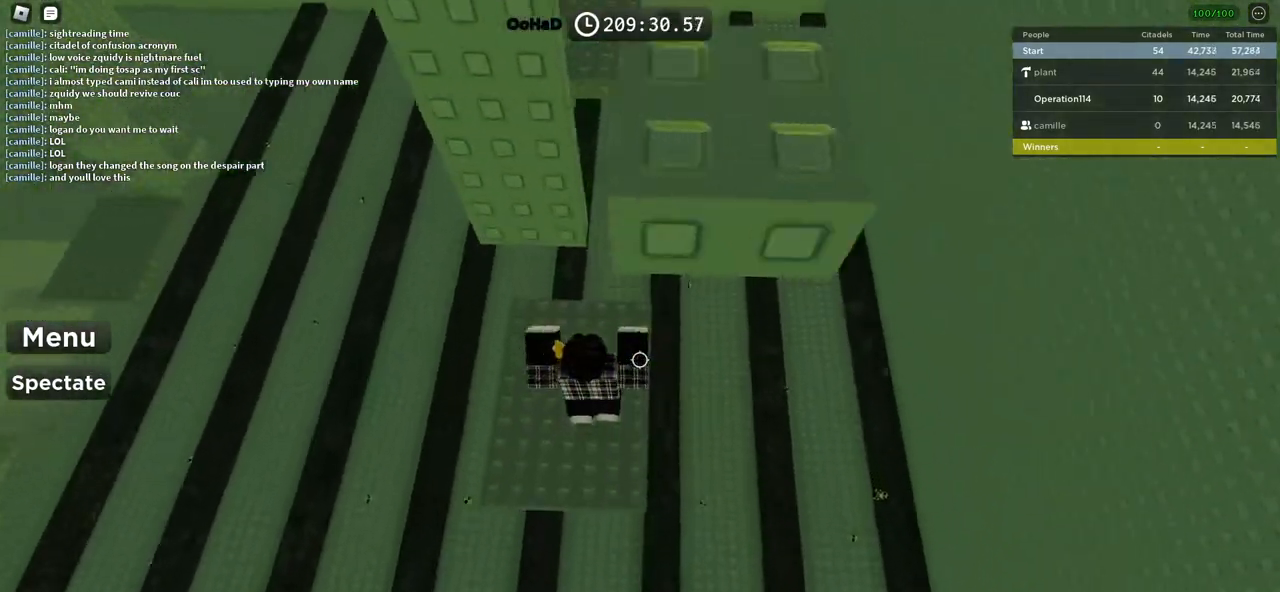
{"keys": ["w"], "events": [[234, "space", "down"], [400, "space", "up"]]}
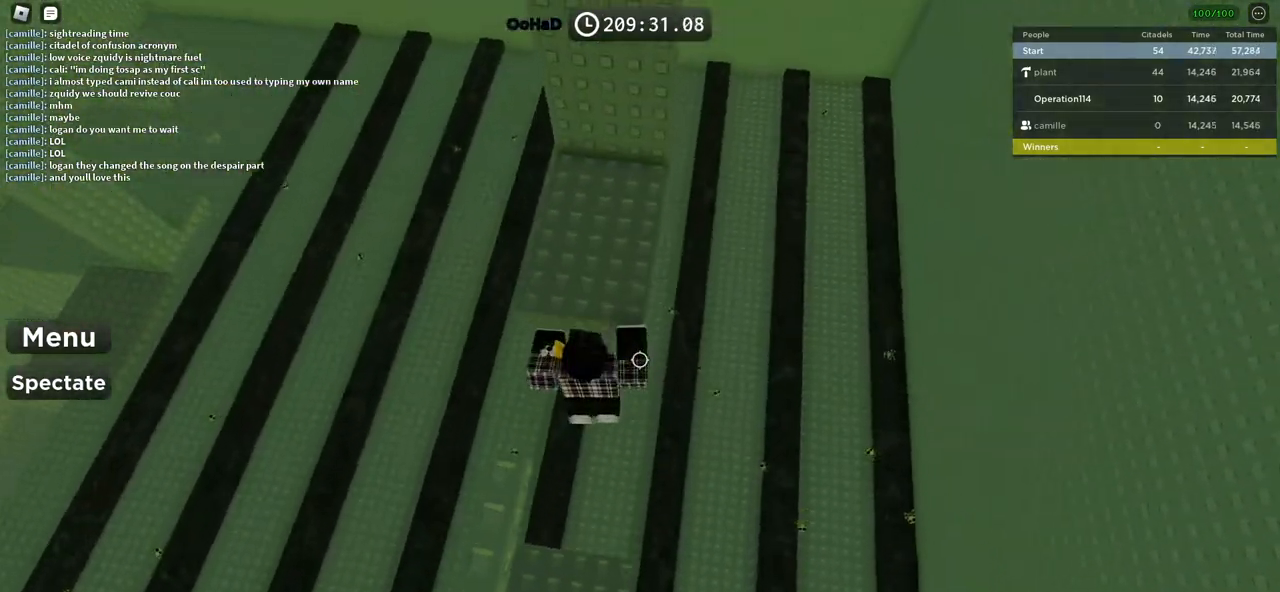
{"keys": ["a", "space"], "events": [[284, "space", "down"], [334, "w", "up"], [400, "a", "down"]]}
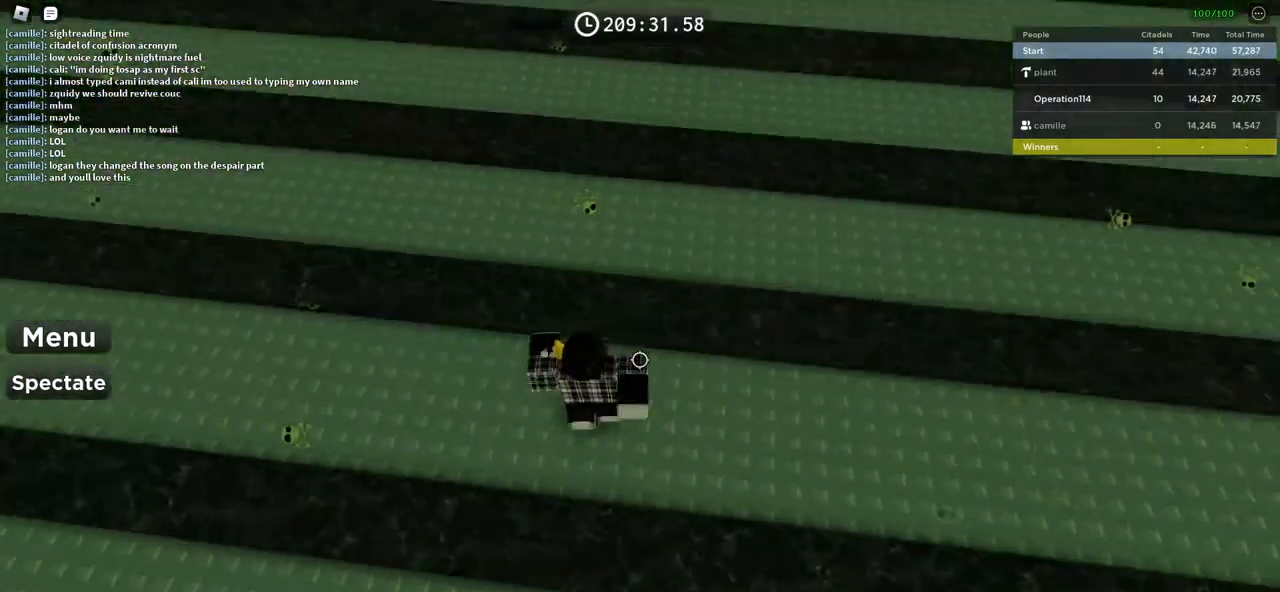
{"keys": ["space", "w"], "events": [[67, "w", "down"], [200, "a", "up"]]}
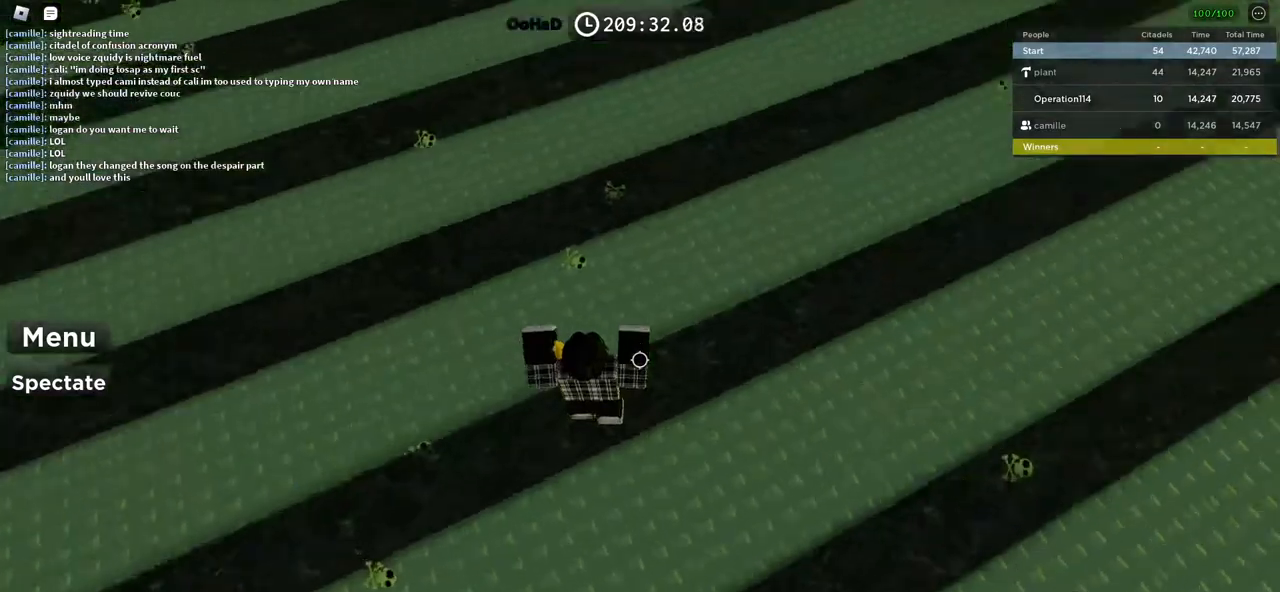
{"keys": ["space", "w"], "events": [[17, "shift", "down"], [184, "shift", "up"]]}
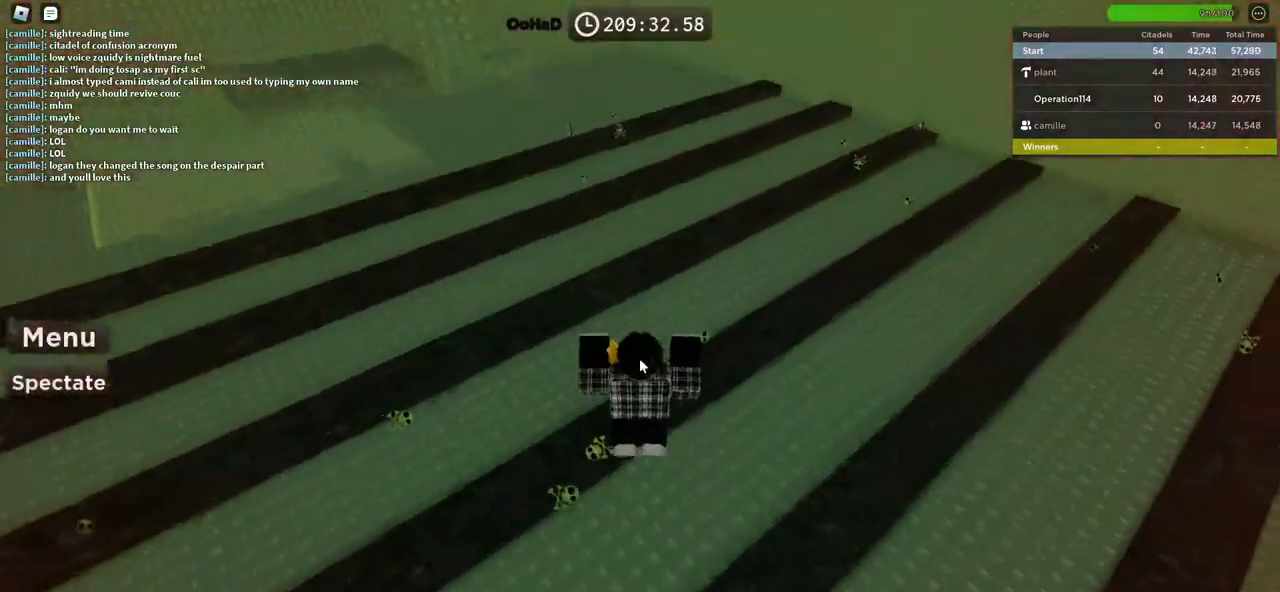
{"keys": ["space", "w"], "events": []}
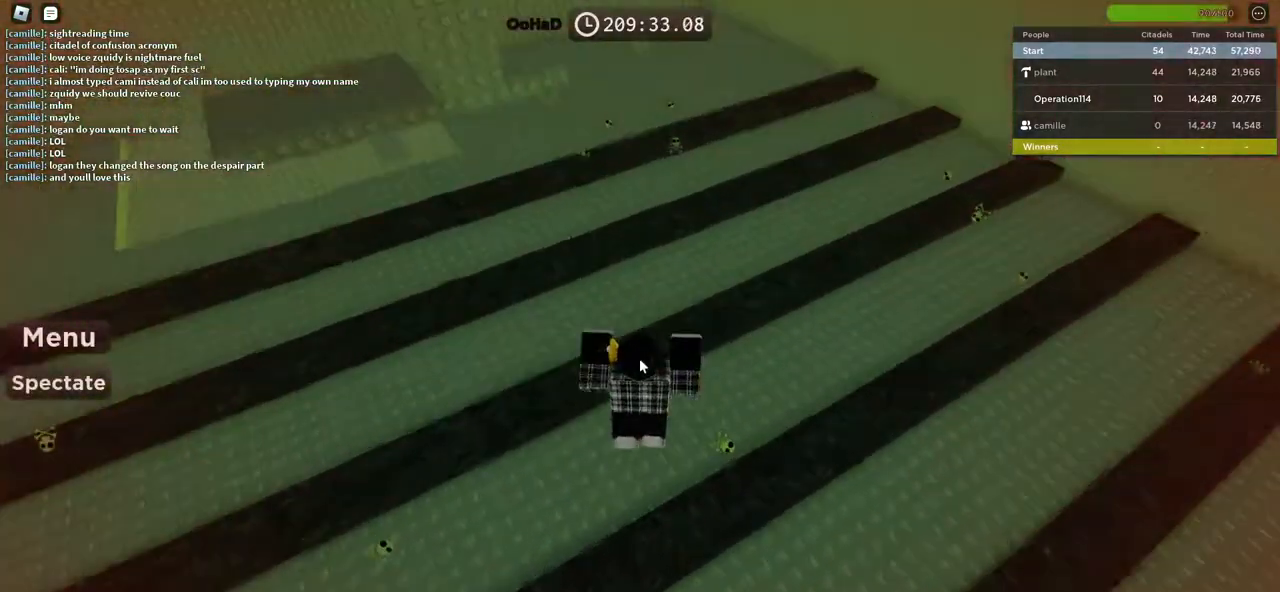
{"keys": ["space", "w"], "events": []}
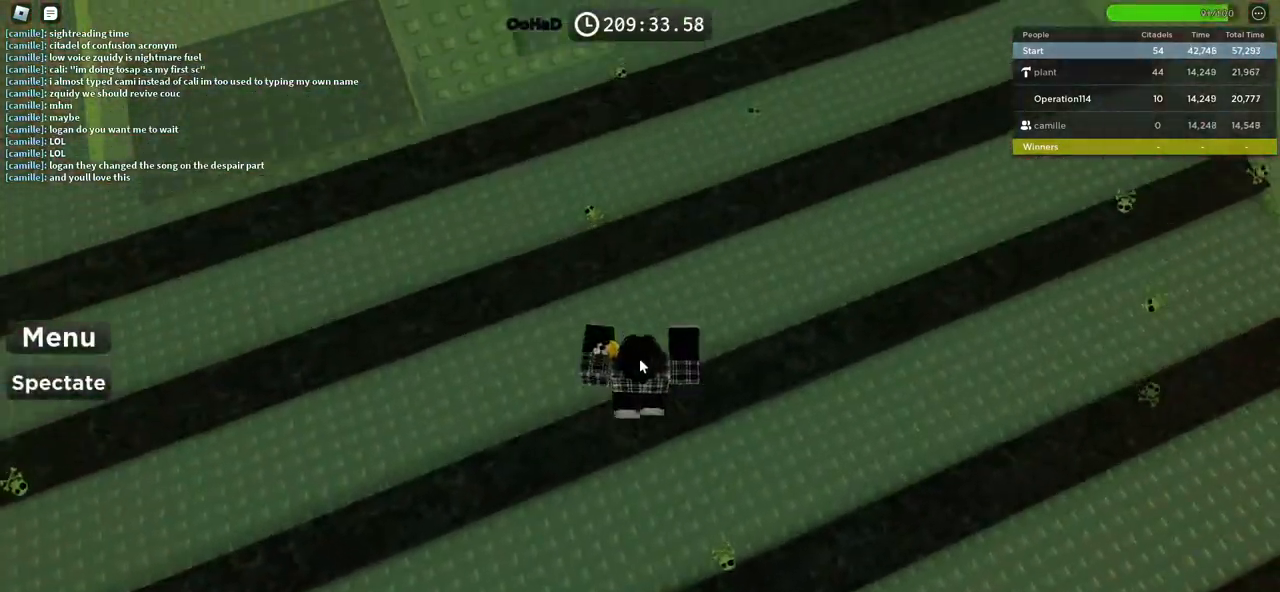
{"keys": ["space", "w"], "events": []}
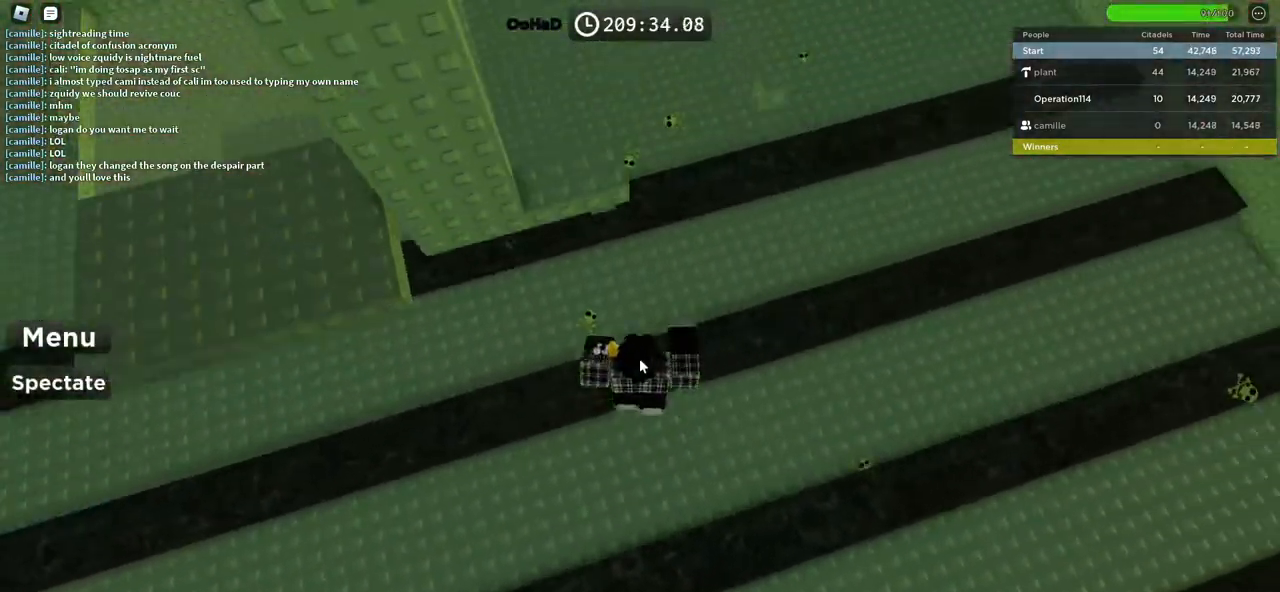
{"keys": ["space", "w"], "events": []}
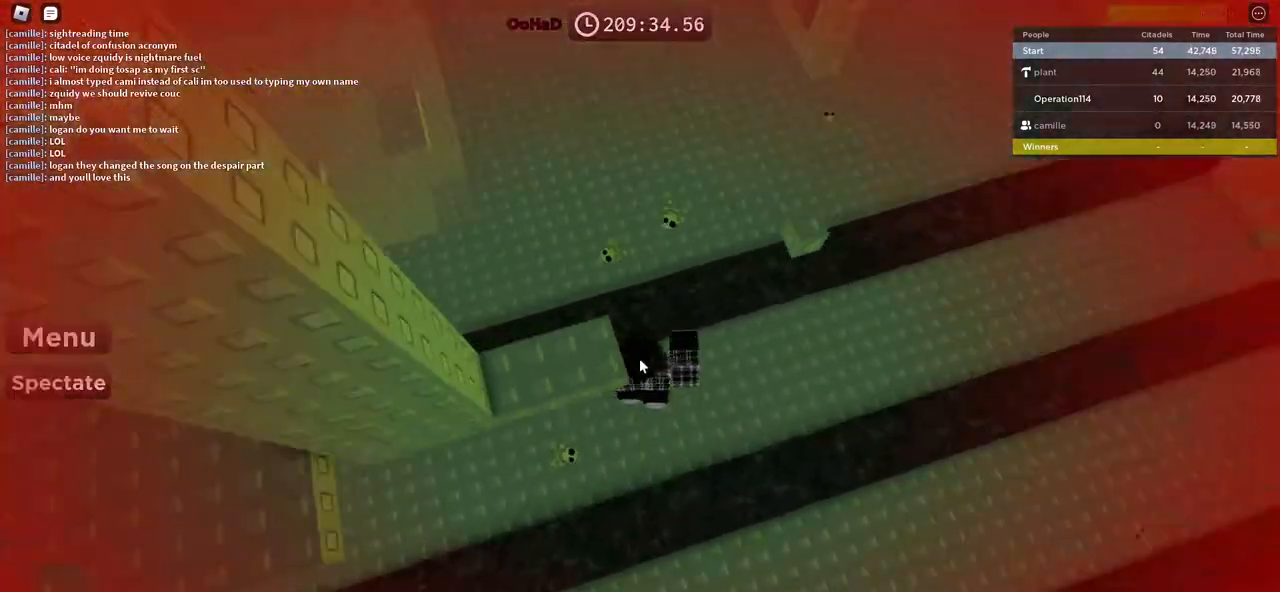
{"keys": ["shift", "space", "w"], "events": [[367, "shift", "down"]]}
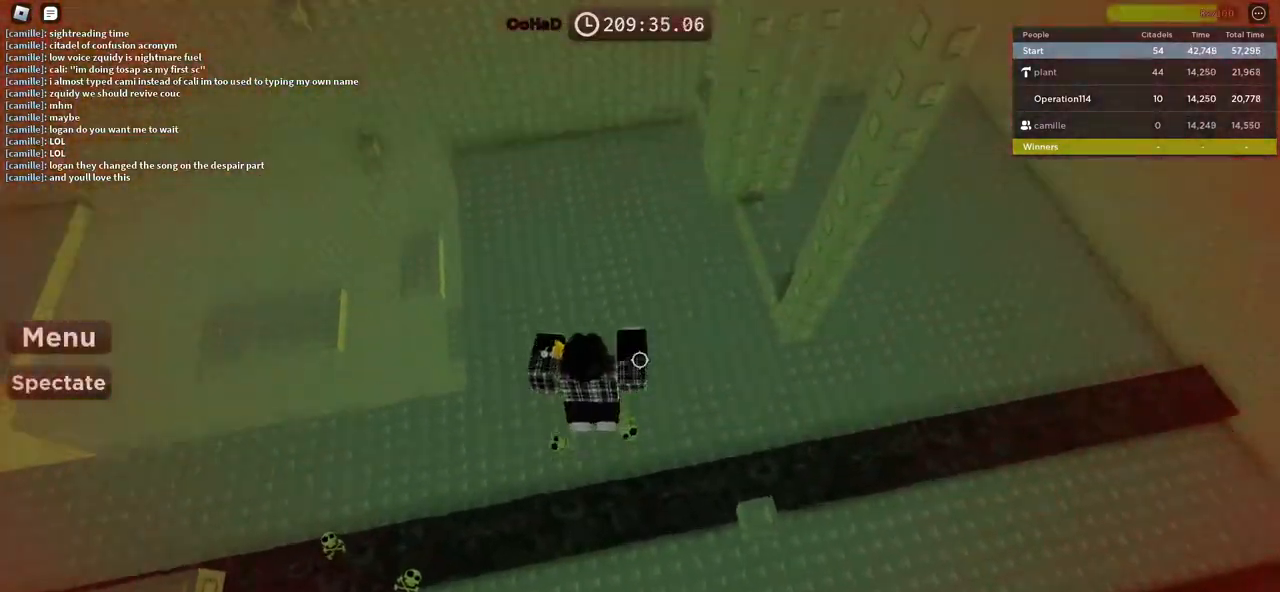
{"keys": ["a", "w"], "events": [[50, "shift", "up"], [100, "space", "up"], [417, "a", "down"]]}
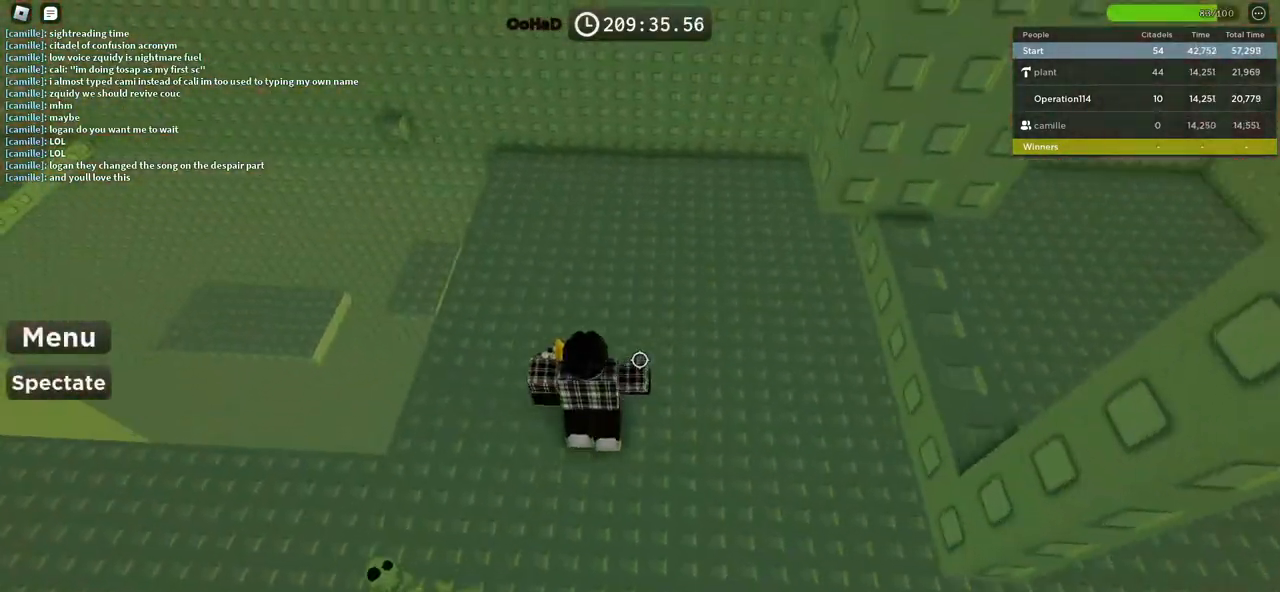
{"keys": ["w"], "events": [[17, "space", "down"], [134, "a", "up"], [150, "space", "up"]]}
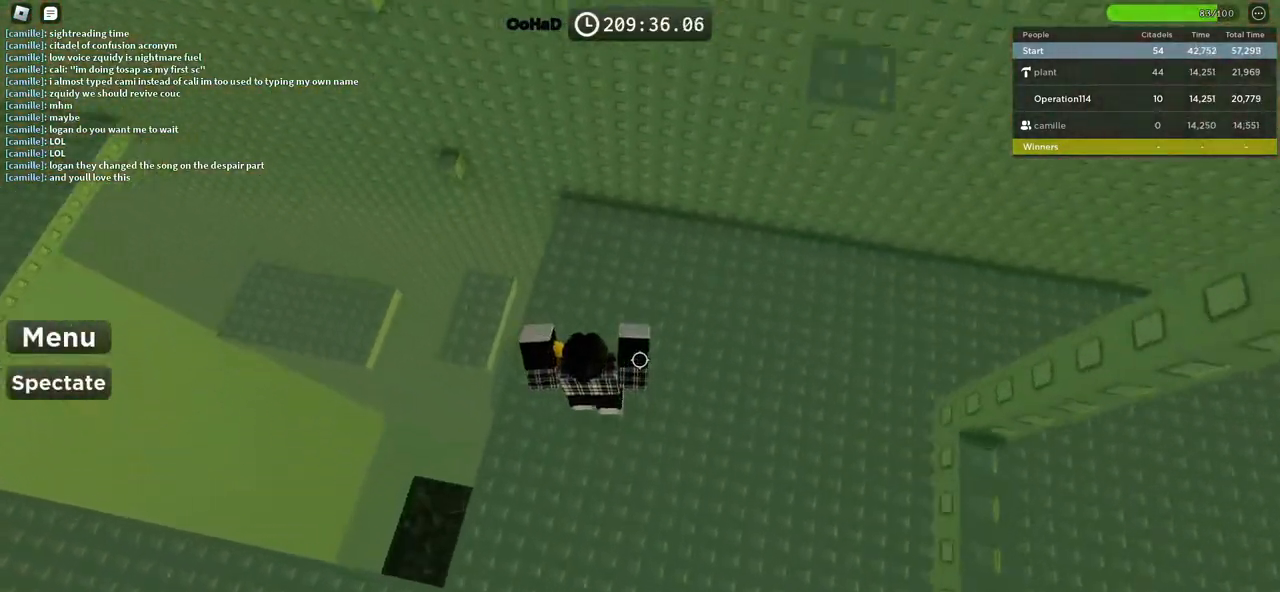
{"keys": ["a", "space", "w"], "events": [[267, "a", "down"], [450, "space", "down"]]}
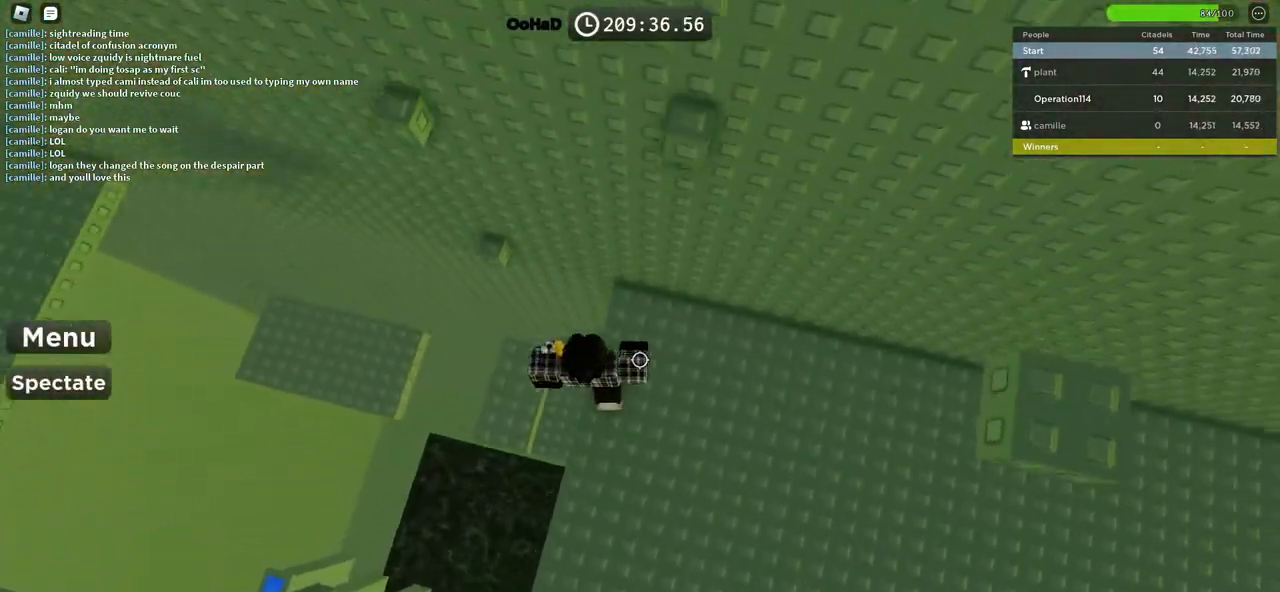
{"keys": ["w"], "events": [[100, "space", "up"], [467, "a", "up"]]}
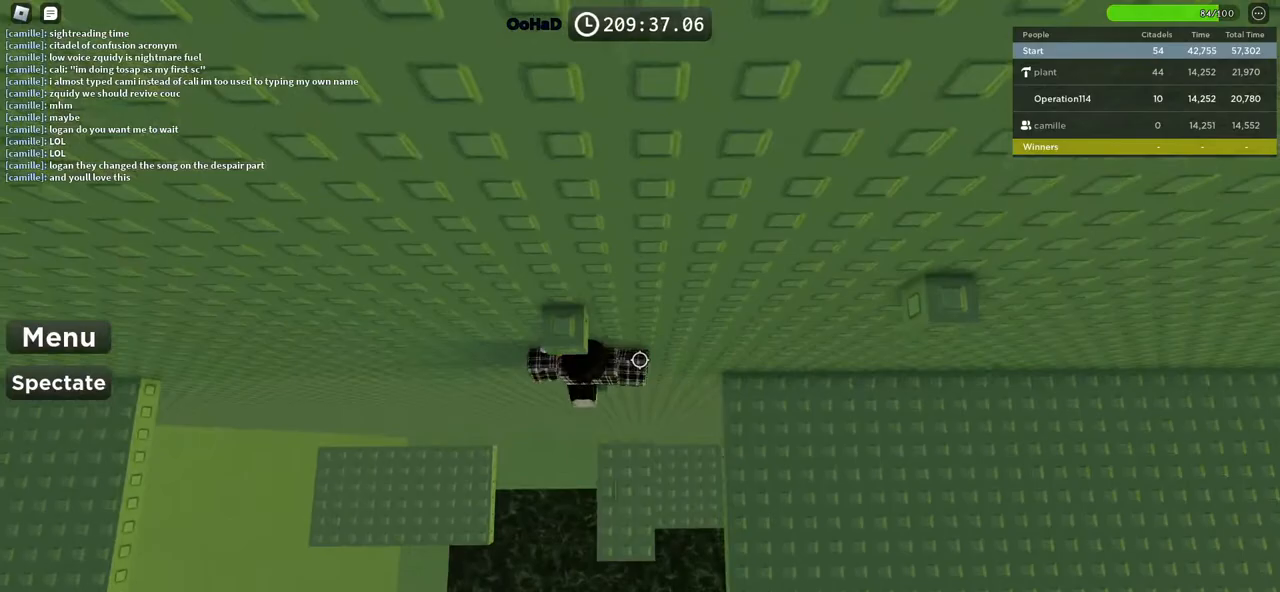
{"keys": ["w"], "events": [[17, "w", "up"], [100, "s", "down"], [167, "space", "down"], [184, "s", "up"], [284, "w", "down"], [350, "space", "up"]]}
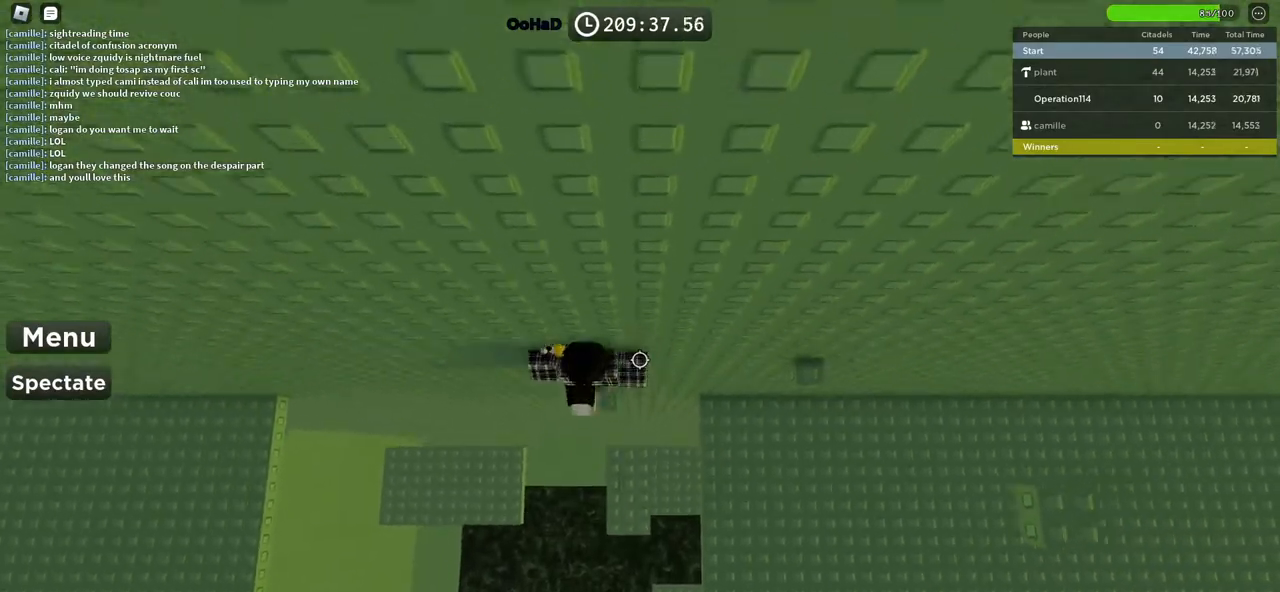
{"keys": ["d", "w"], "events": [[17, "d", "down"], [34, "w", "up"], [100, "space", "down"], [267, "space", "up"], [367, "w", "down"]]}
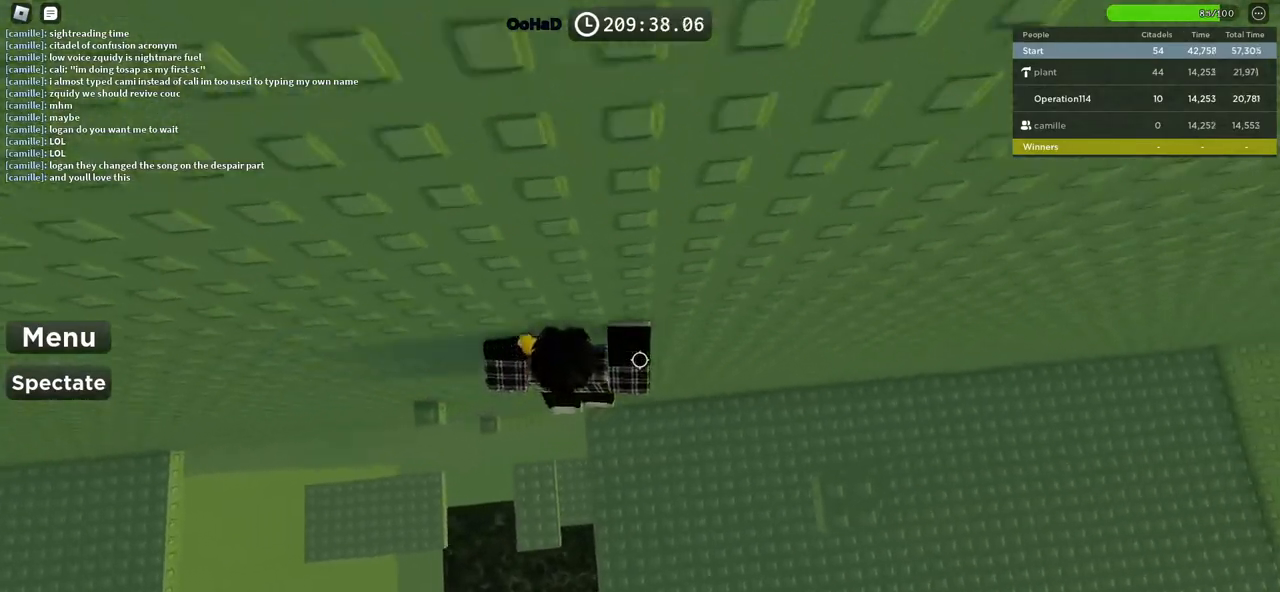
{"keys": ["d"], "events": [[17, "d", "up"], [17, "w", "up"], [84, "d", "down"], [167, "space", "down"], [334, "space", "up"]]}
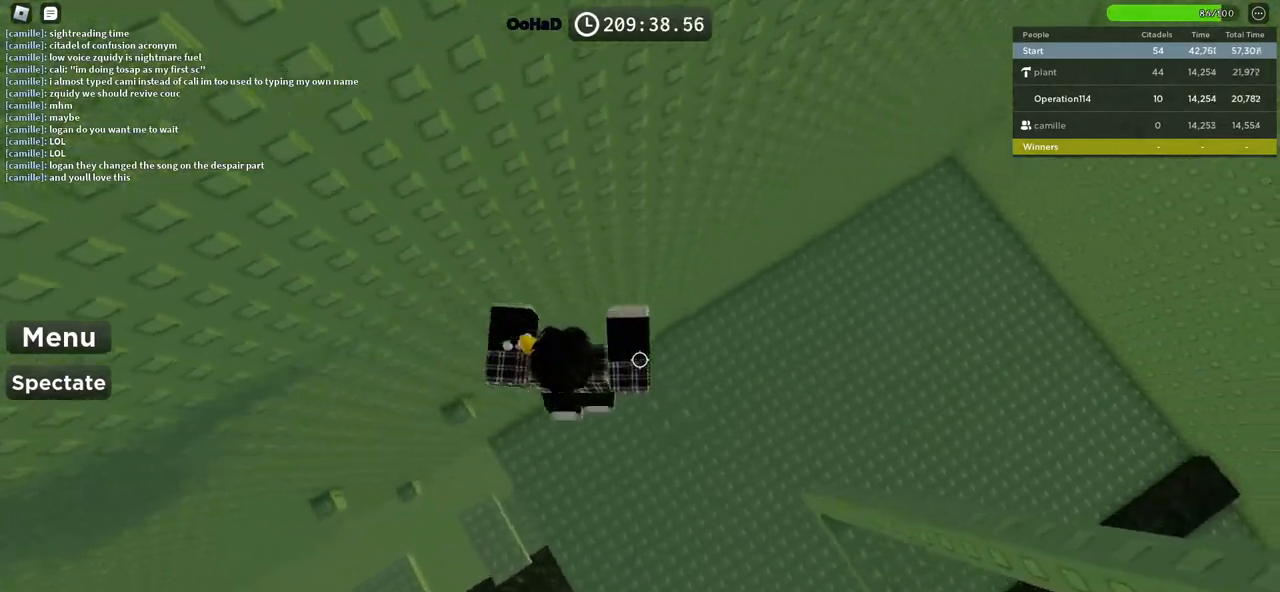
{"keys": ["d"], "events": [[250, "space", "down"], [384, "space", "up"]]}
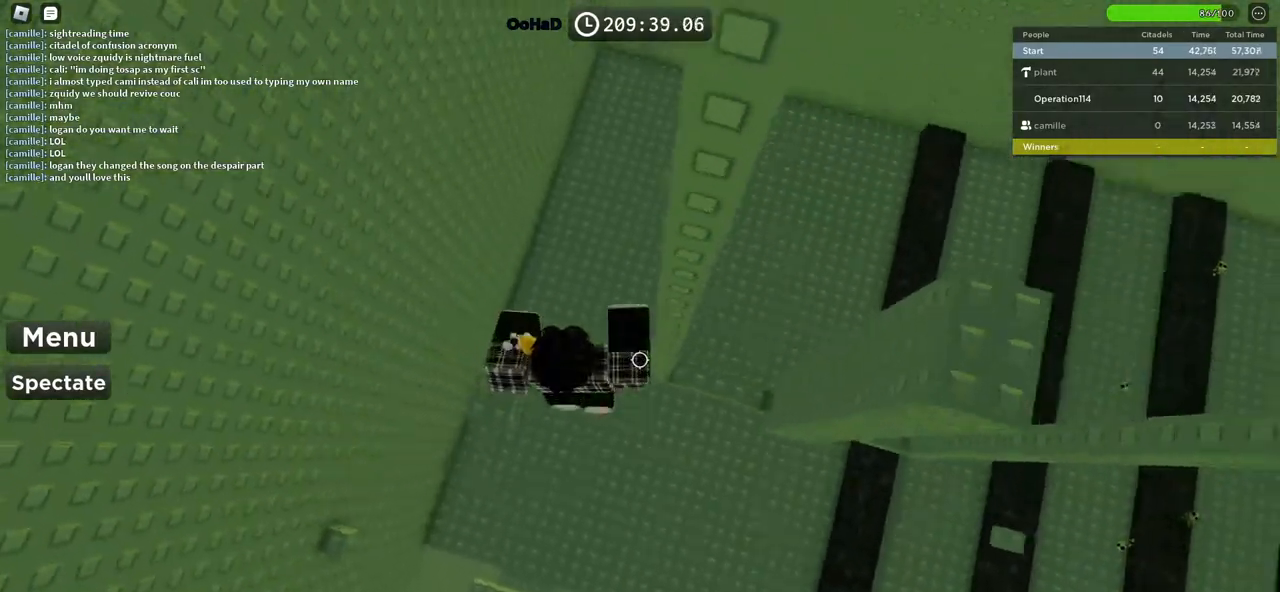
{"keys": ["d"], "events": [[317, "d", "up"], [417, "d", "down"]]}
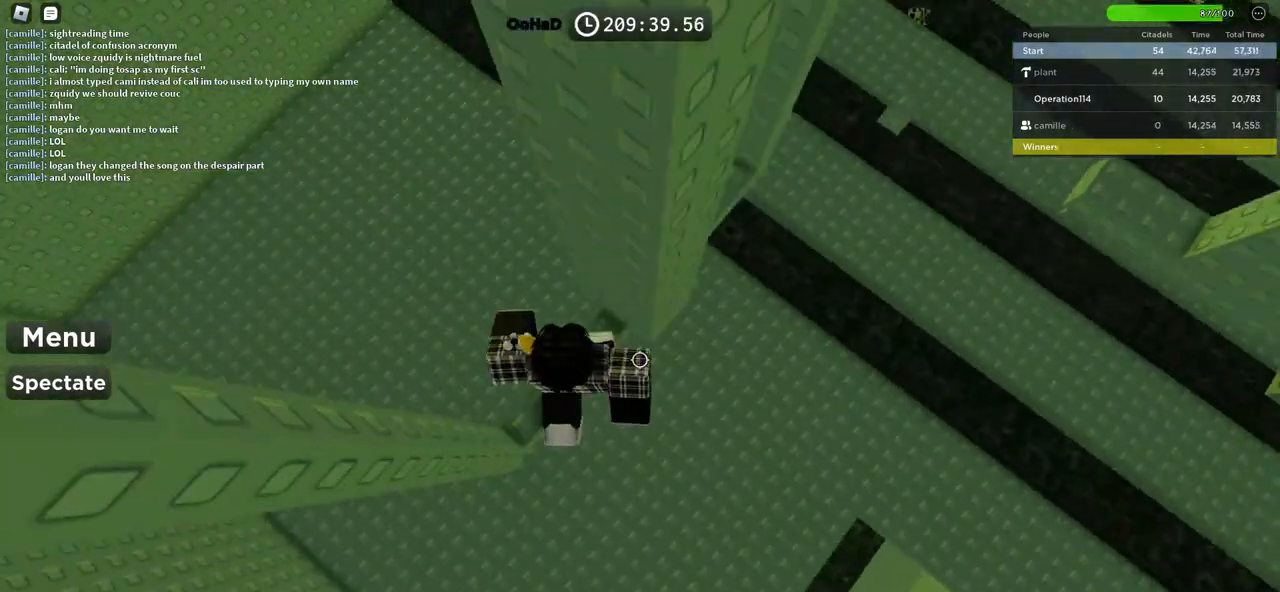
{"keys": ["d"], "events": [[67, "space", "down"], [234, "space", "up"]]}
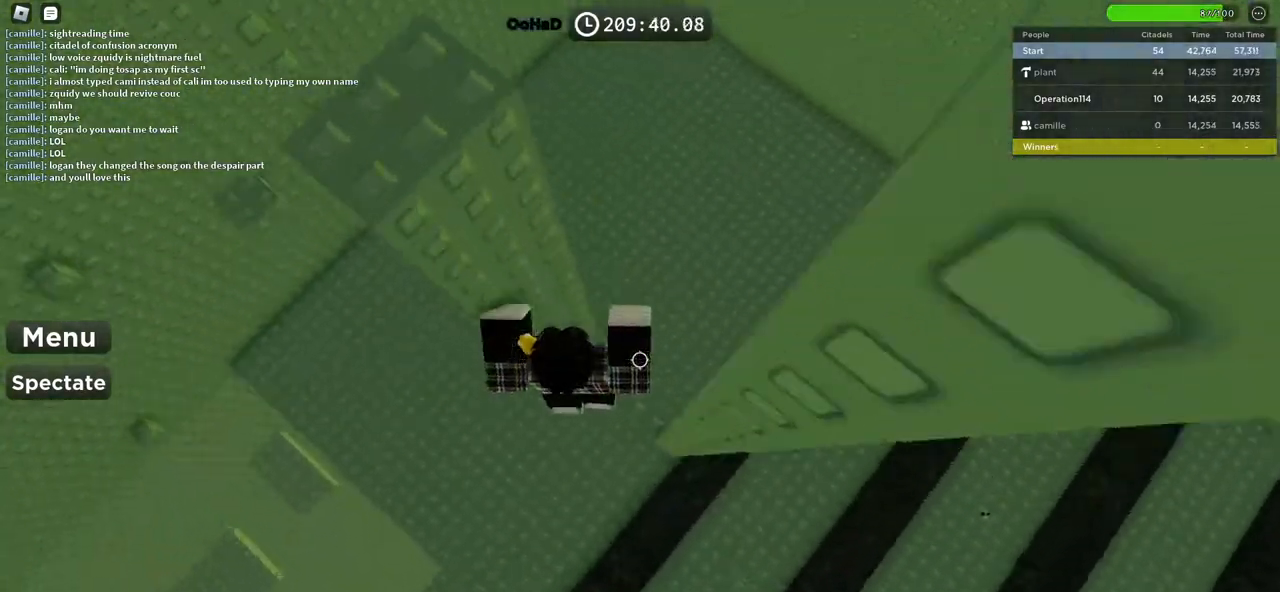
{"keys": ["d"], "events": [[67, "d", "up"], [167, "d", "down"], [284, "space", "down"], [434, "space", "up"]]}
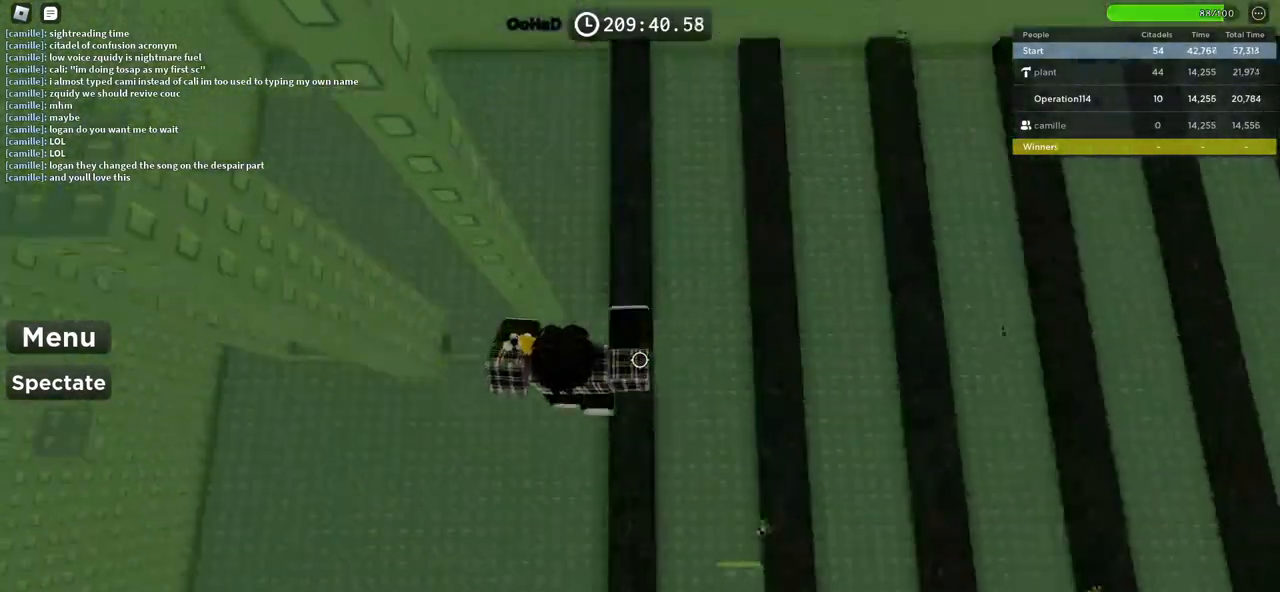
{"keys": ["d", "space"], "events": [[167, "d", "up"], [334, "d", "down"], [450, "space", "down"]]}
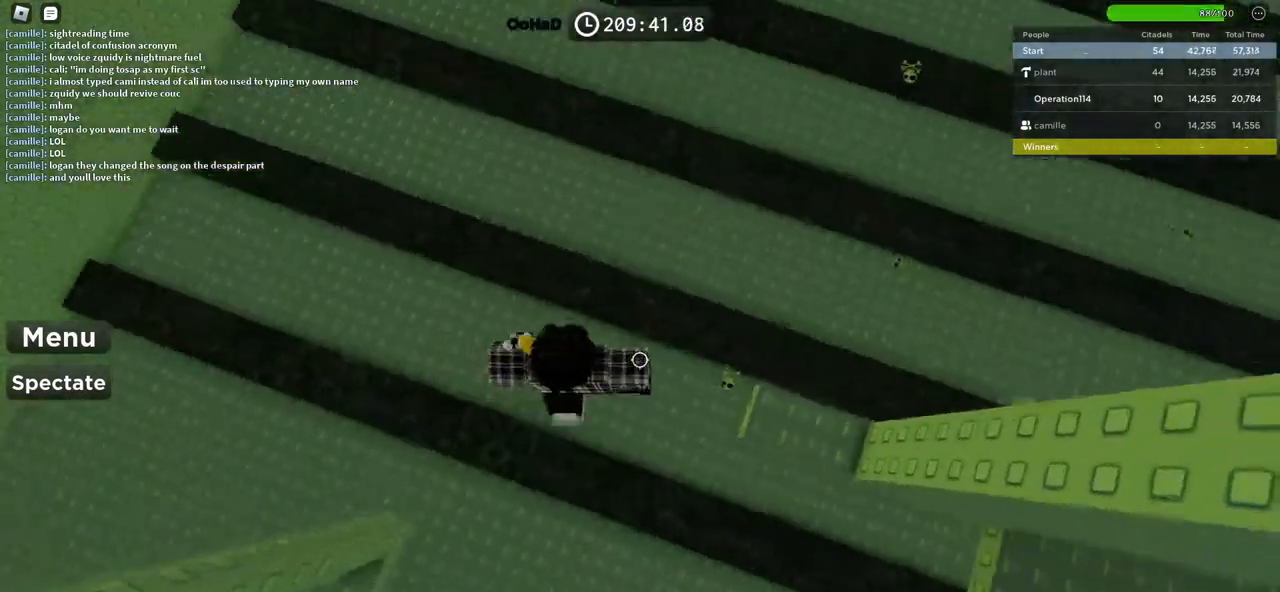
{"keys": ["d"], "events": [[100, "space", "up"]]}
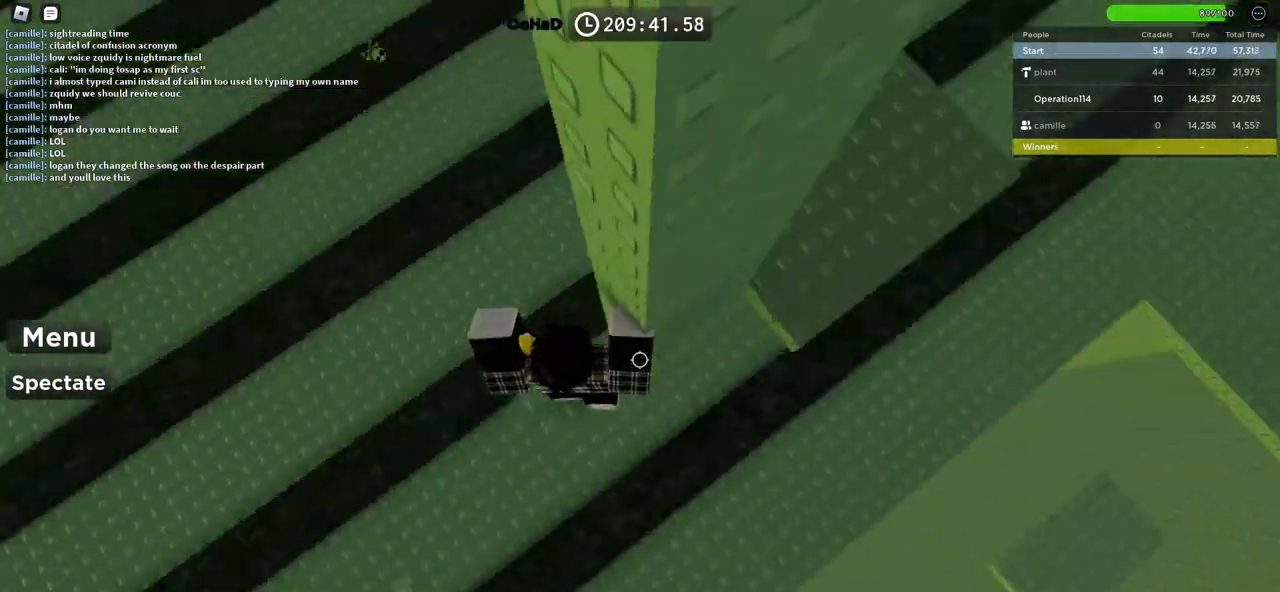
{"keys": ["w"], "events": [[50, "space", "down"], [200, "space", "up"], [250, "w", "down"], [417, "d", "up"]]}
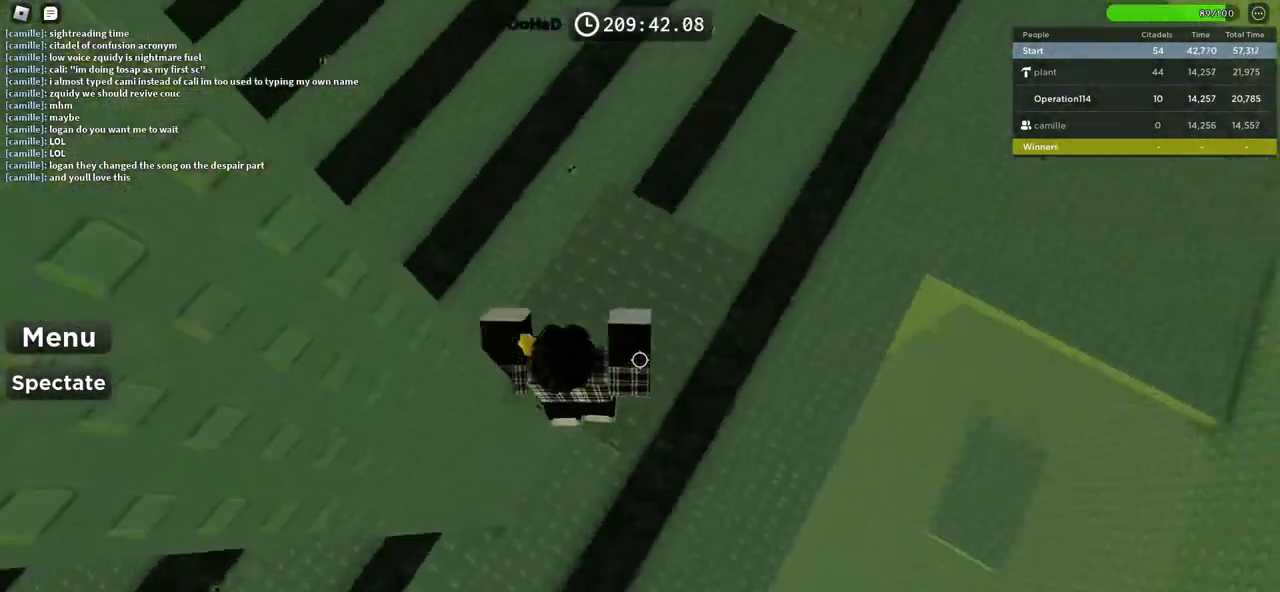
{"keys": ["w"], "events": [[284, "space", "down"], [434, "space", "up"]]}